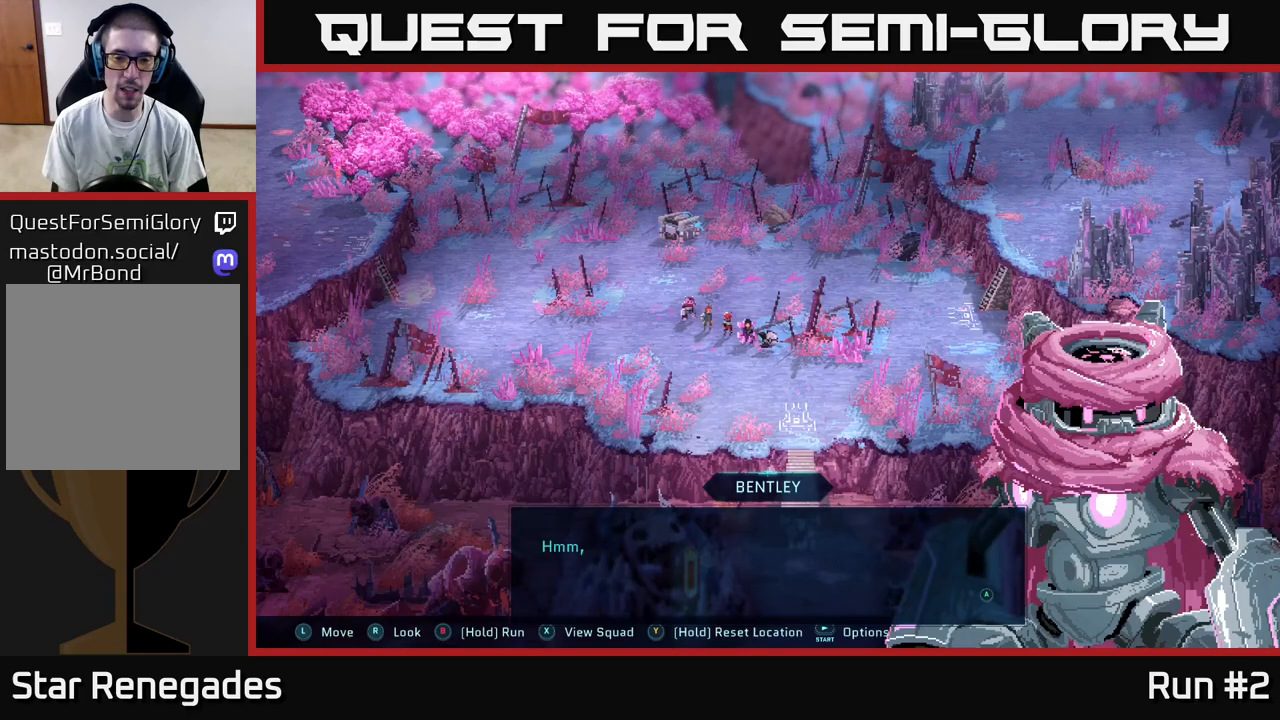
Gameplay with a controller (Xbox layout); each line is a JSON object with the inputs held at the frame after it. "events" lists button and stick changes between this image and that frame as [ms after this image, input, new state], when the widget could be followed in between.
{"buttons": ["A"], "left_stick": "center", "right_stick": "center", "events": [[83, "A", "up"], [433, "A", "down"]]}
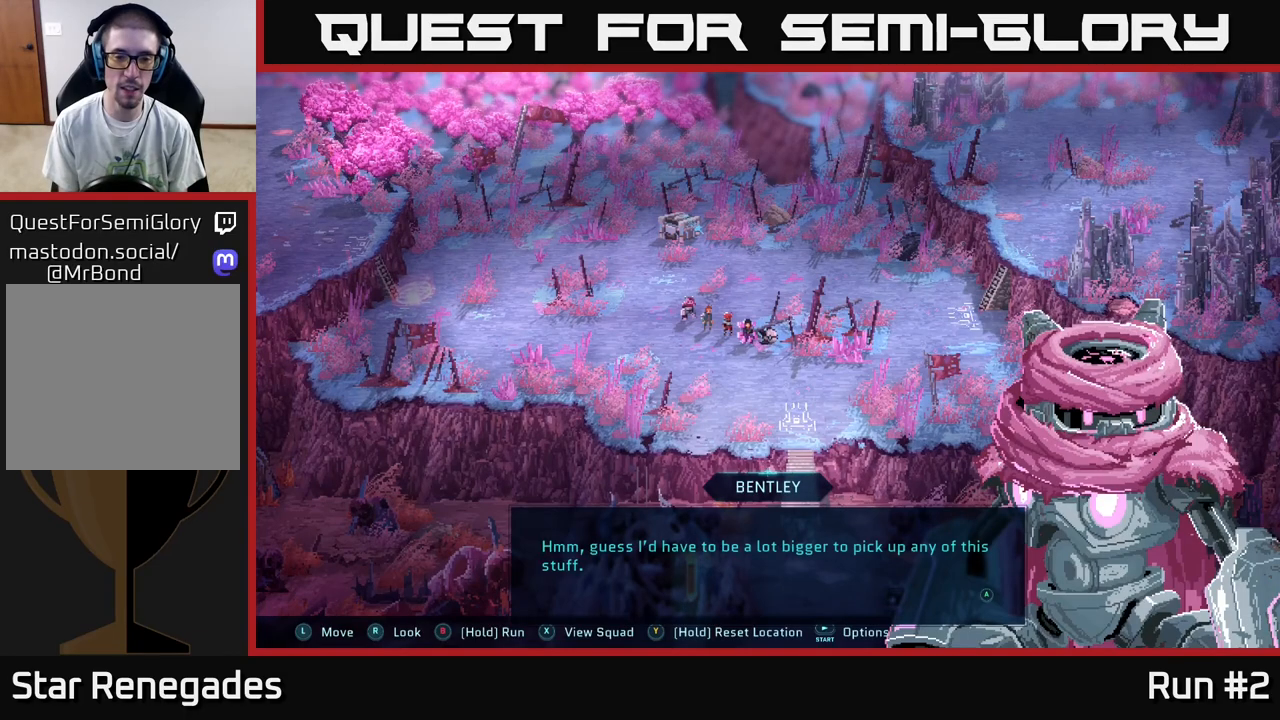
{"buttons": [], "left_stick": "center", "right_stick": "center", "events": [[67, "A", "up"]]}
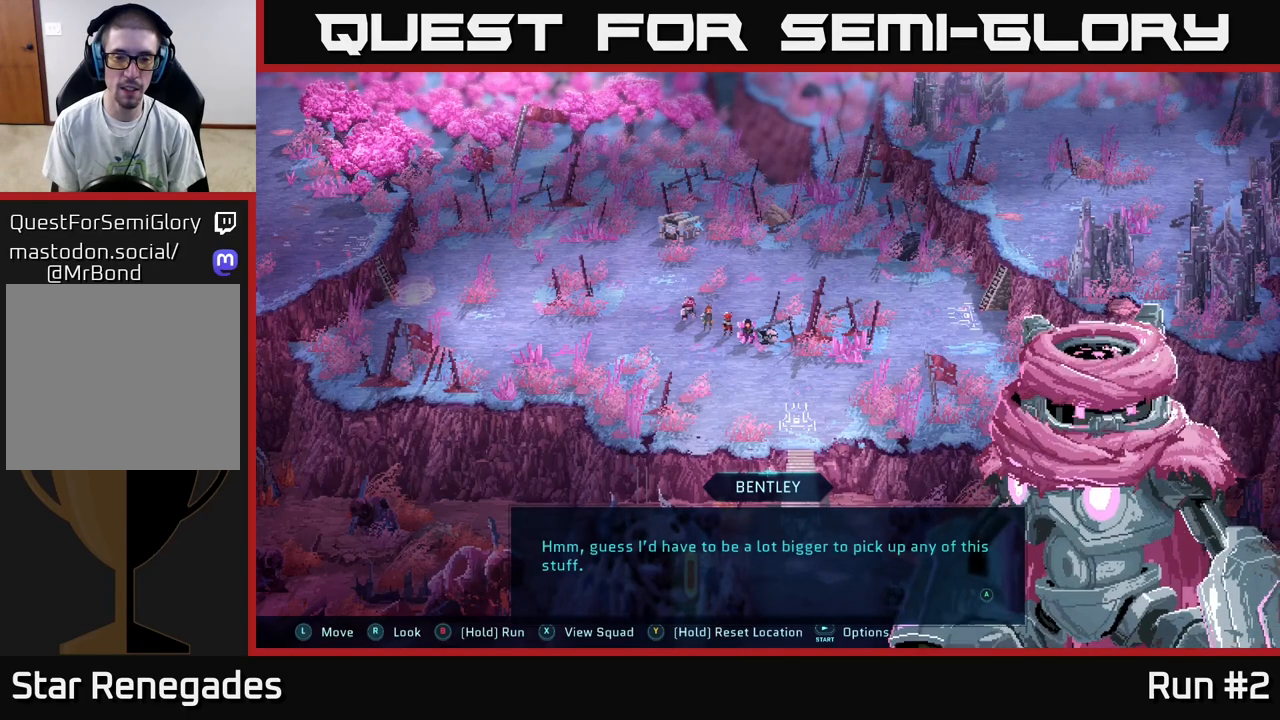
{"buttons": ["A"], "left_stick": "center", "right_stick": "center", "events": [[67, "A", "down"], [150, "A", "up"], [233, "left_stick", "up-left"], [483, "A", "down"], [483, "left_stick", "center"]]}
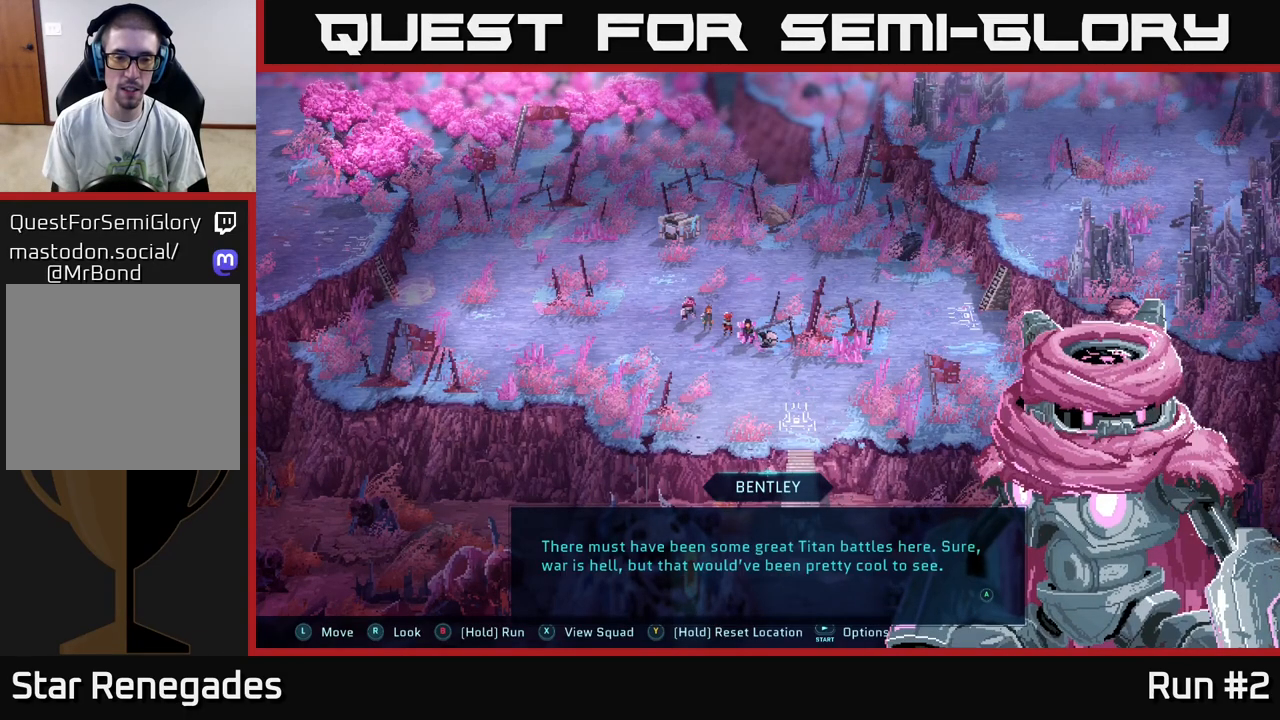
{"buttons": [], "left_stick": "center", "right_stick": "center", "events": [[67, "A", "up"]]}
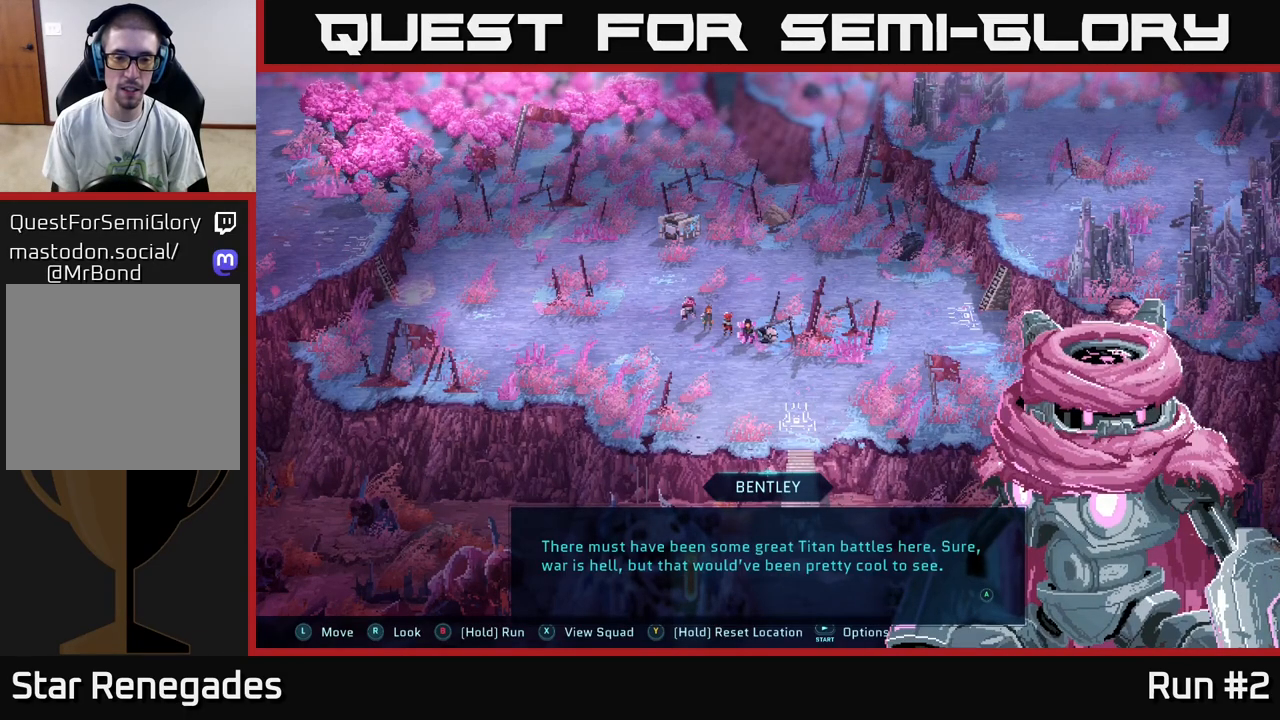
{"buttons": [], "left_stick": "up-left", "right_stick": "center", "events": [[67, "A", "down"], [100, "A", "up"], [267, "left_stick", "up-left"]]}
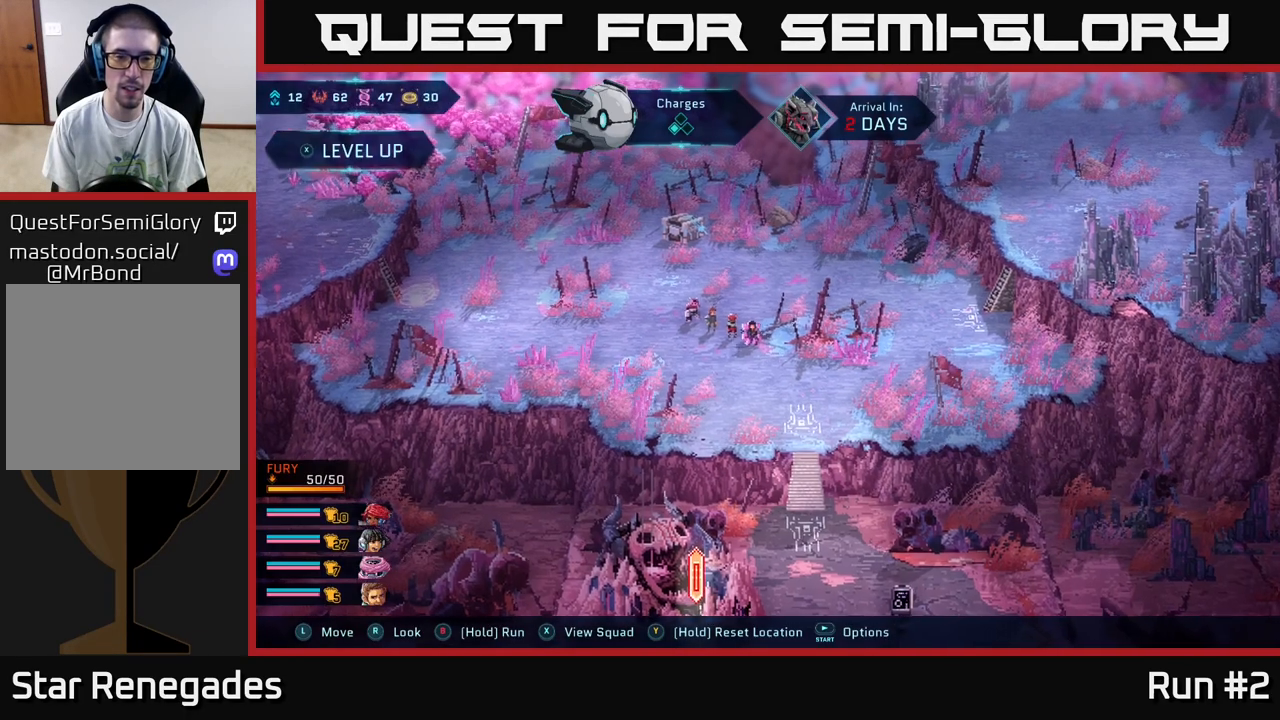
{"buttons": [], "left_stick": "up-left", "right_stick": "center", "events": [[100, "left_stick", "up"], [367, "left_stick", "up-left"]]}
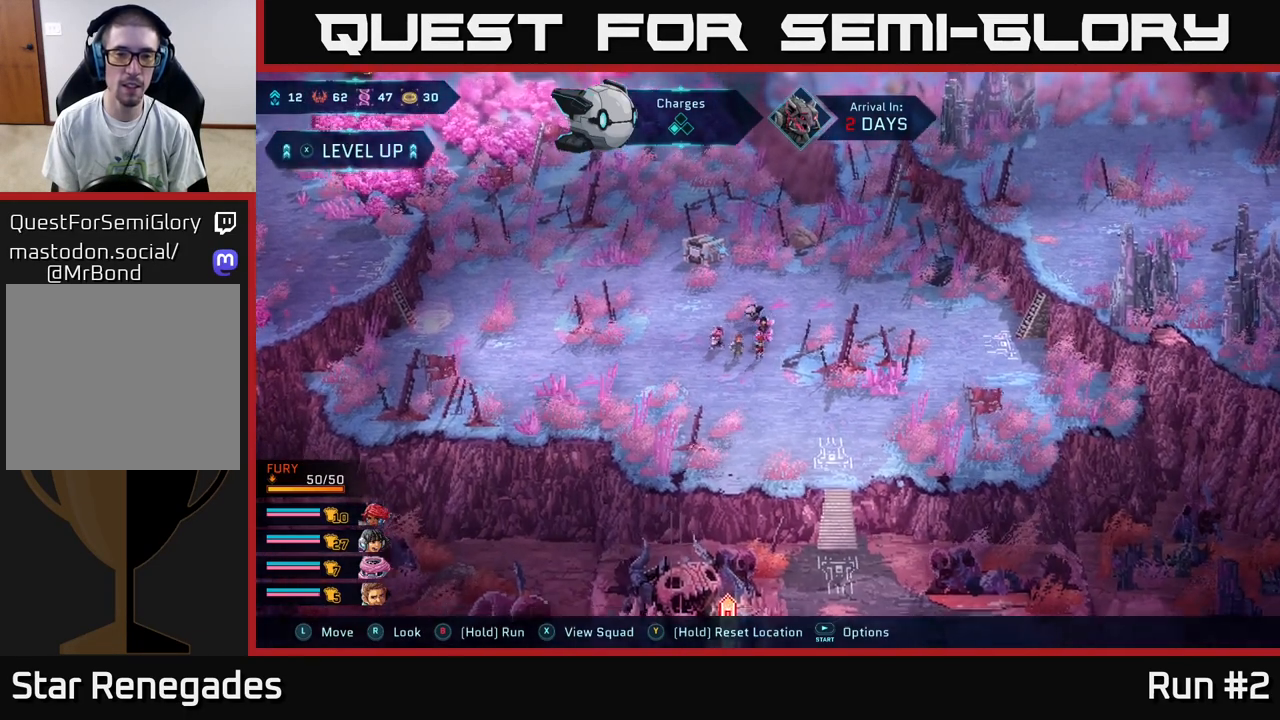
{"buttons": [], "left_stick": "up-left", "right_stick": "center", "events": []}
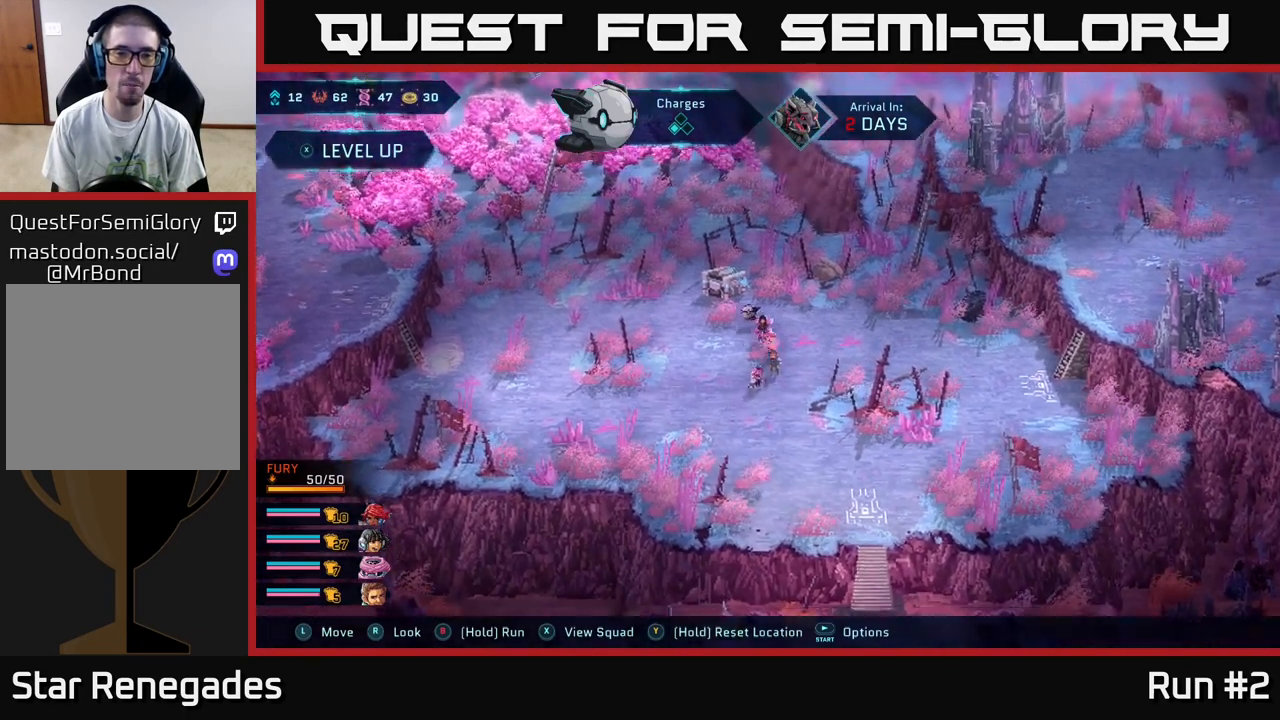
{"buttons": [], "left_stick": "center", "right_stick": "center", "events": [[267, "left_stick", "center"]]}
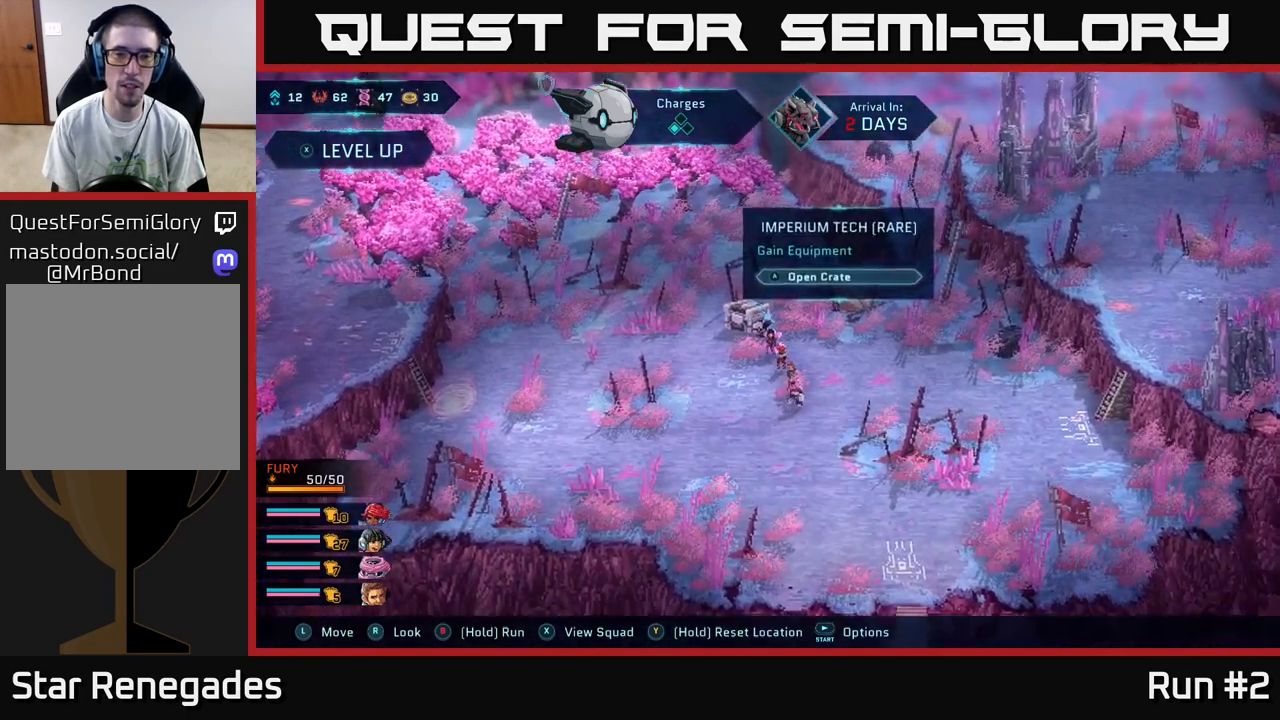
{"buttons": [], "left_stick": "center", "right_stick": "center", "events": [[267, "A", "down"], [383, "A", "up"]]}
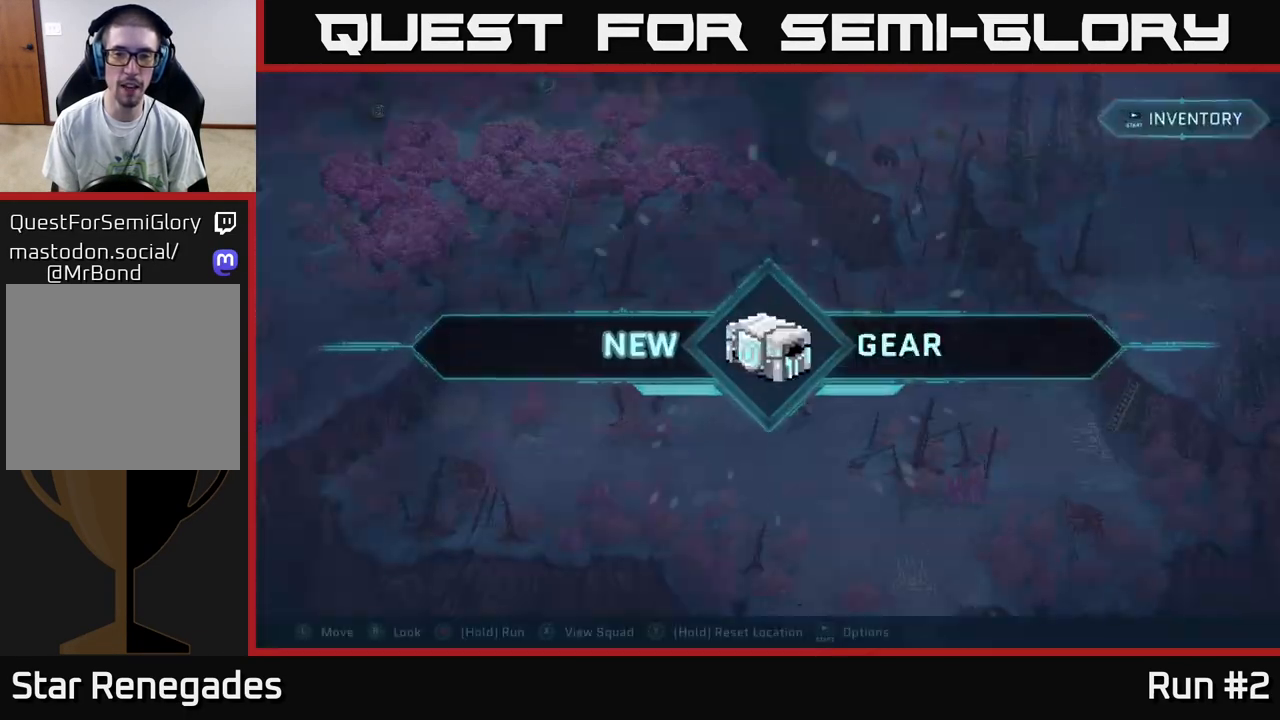
{"buttons": [], "left_stick": "center", "right_stick": "center", "events": []}
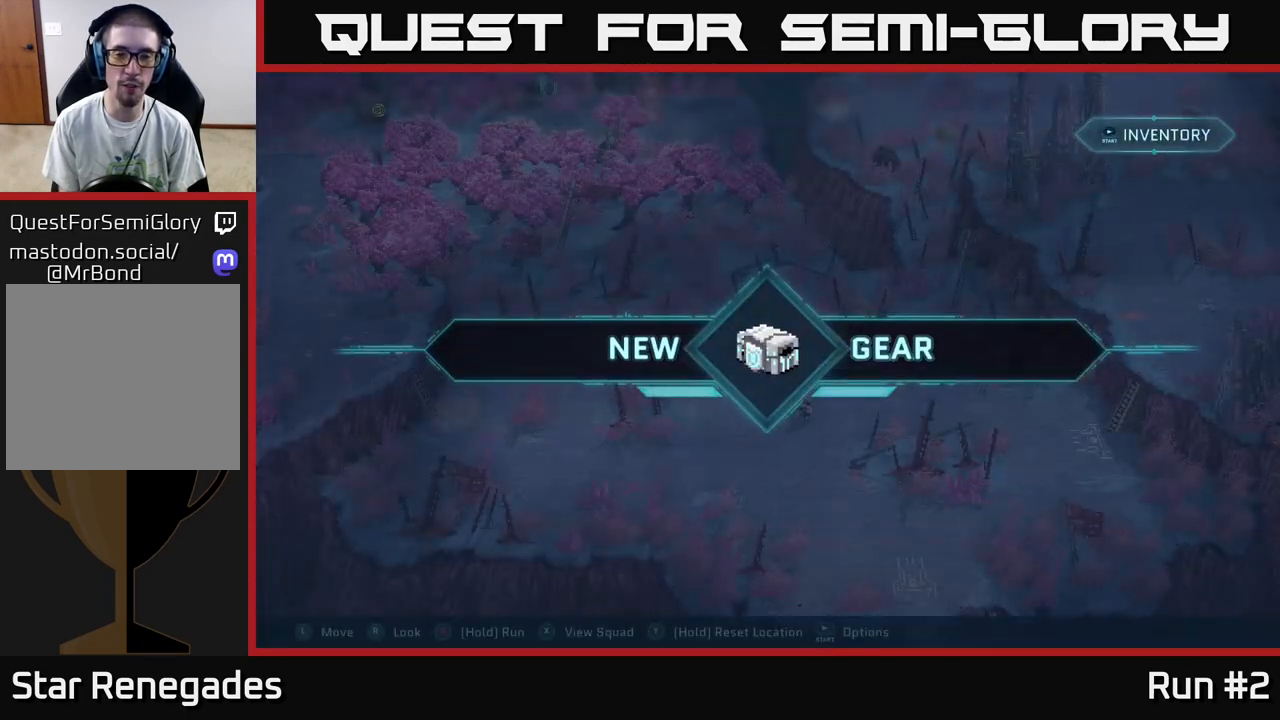
{"buttons": [], "left_stick": "center", "right_stick": "center", "events": [[267, "A", "down"], [333, "A", "up"]]}
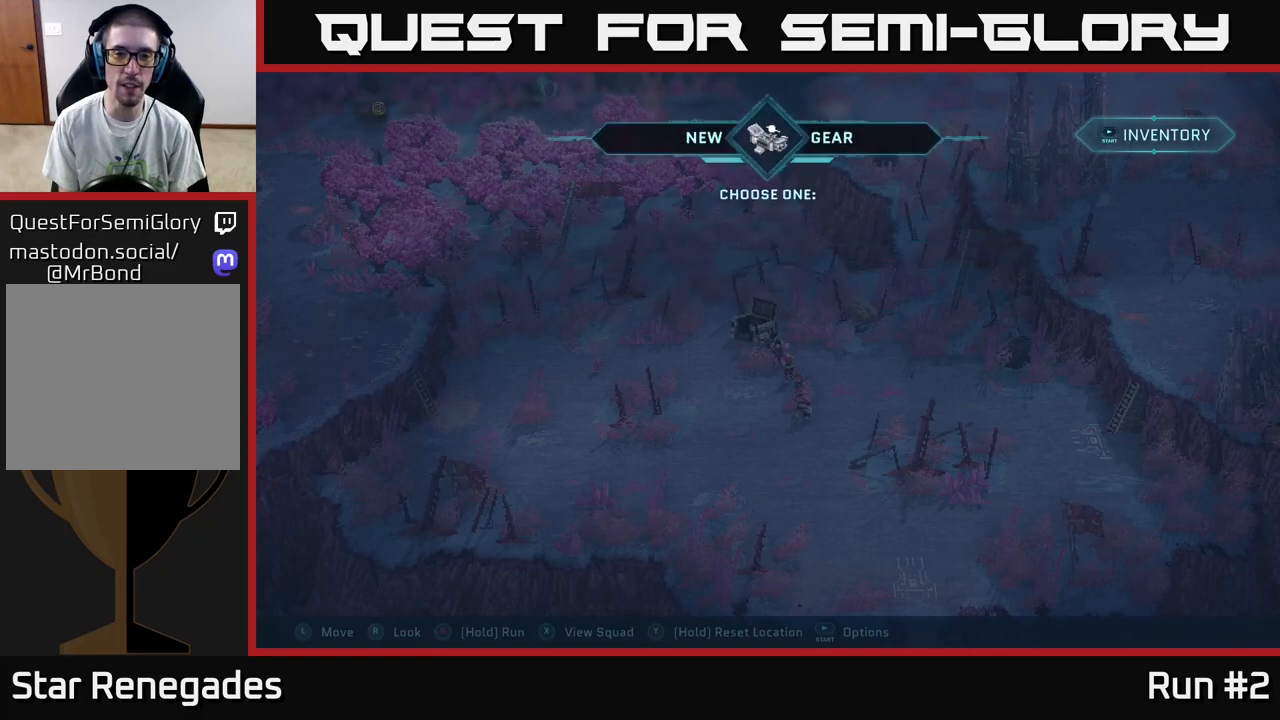
{"buttons": [], "left_stick": "center", "right_stick": "center", "events": []}
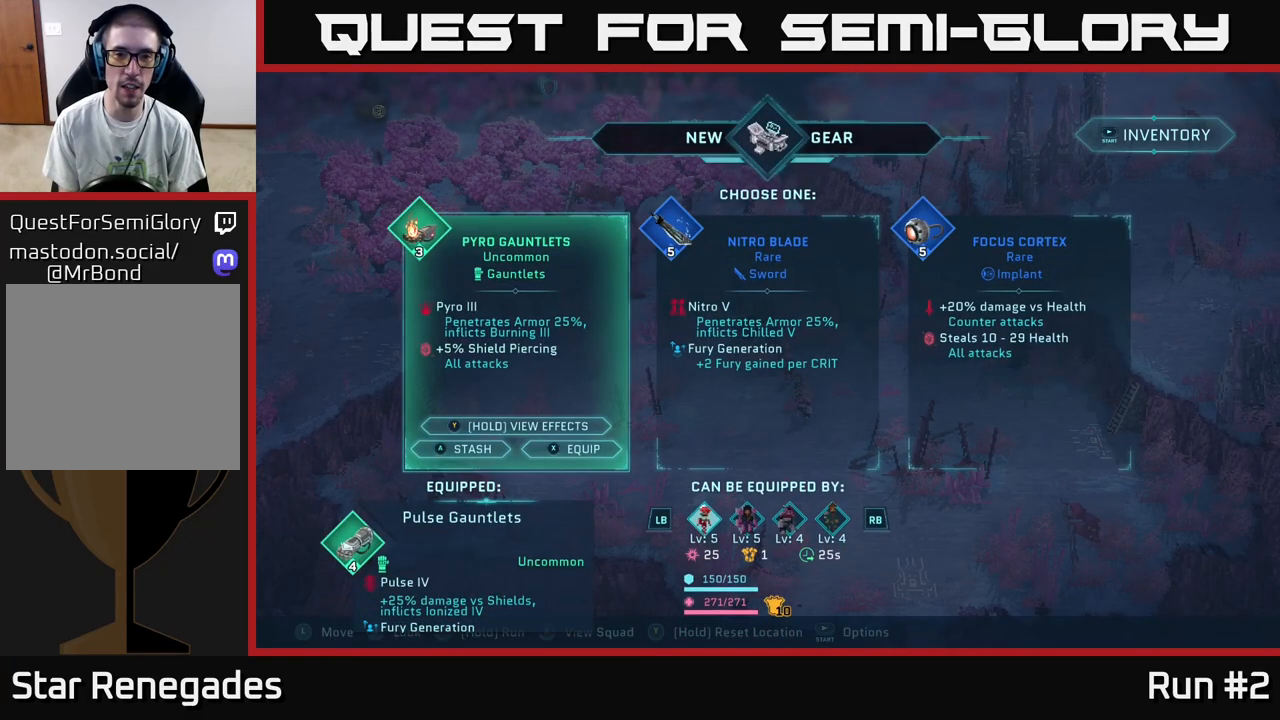
{"buttons": [], "left_stick": "right", "right_stick": "center", "events": [[500, "left_stick", "right"]]}
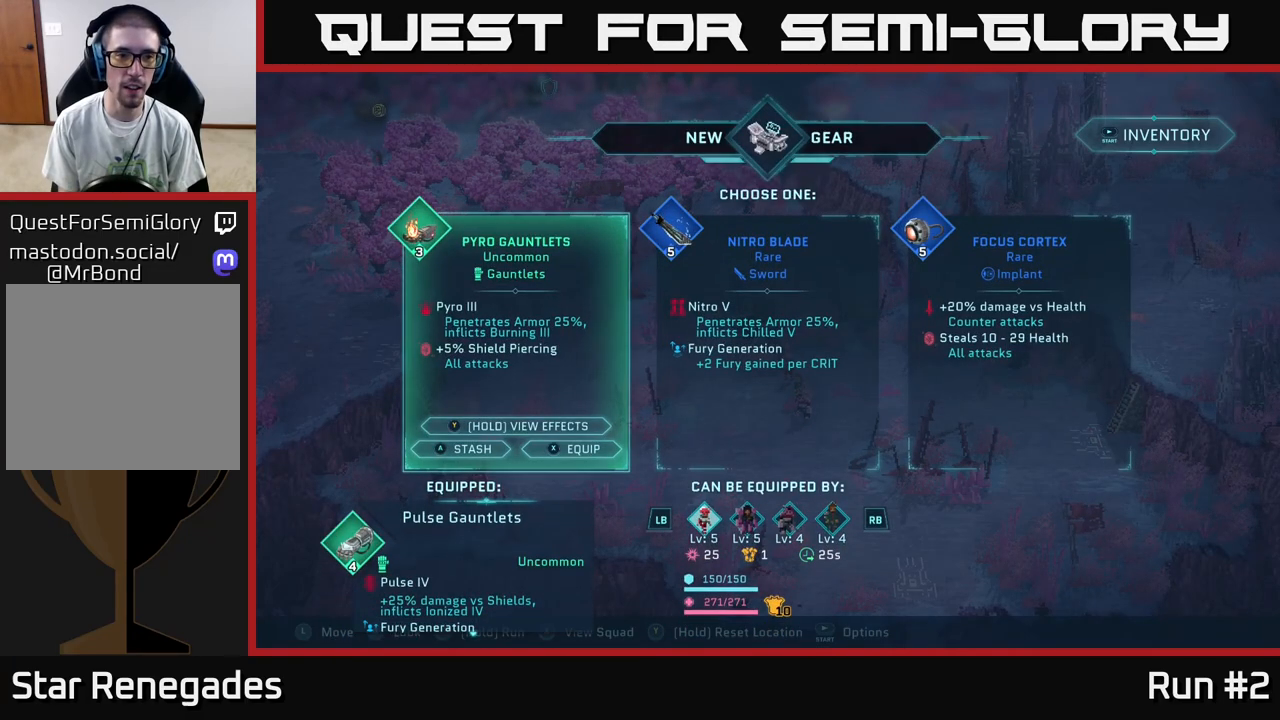
{"buttons": [], "left_stick": "right", "right_stick": "center", "events": [[183, "left_stick", "center"], [433, "left_stick", "right"]]}
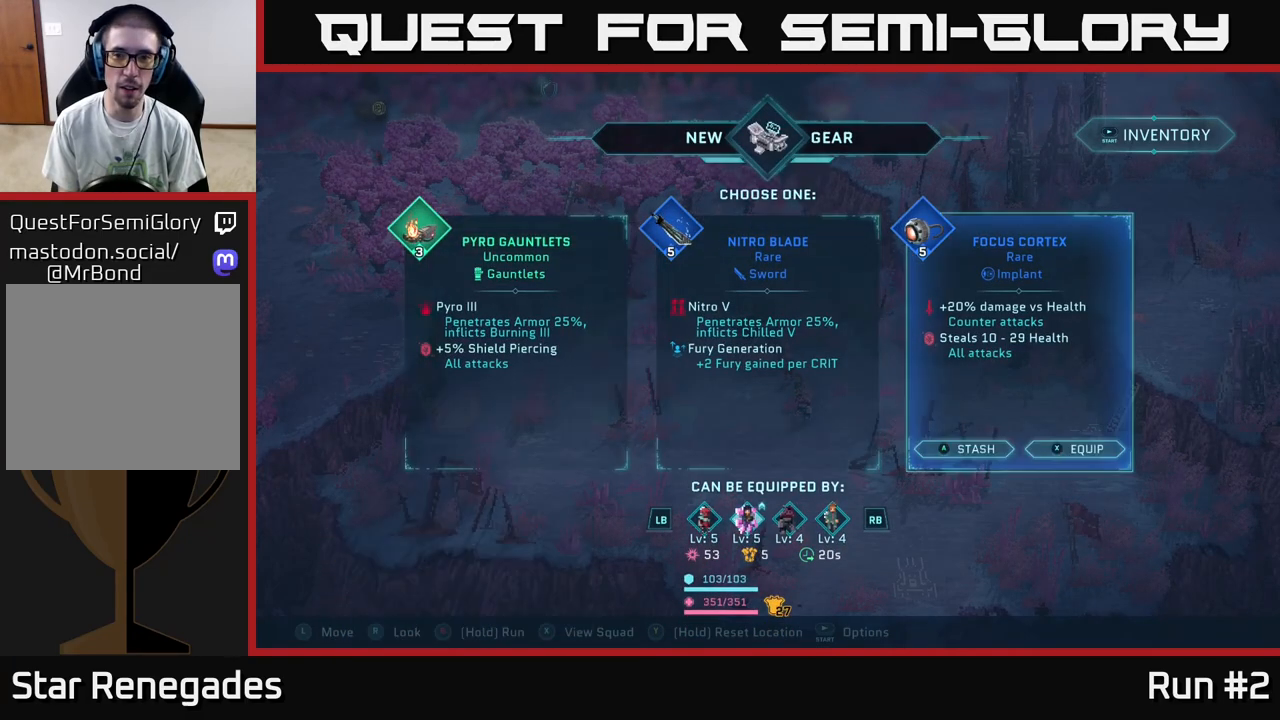
{"buttons": [], "left_stick": "center", "right_stick": "center", "events": [[117, "left_stick", "center"]]}
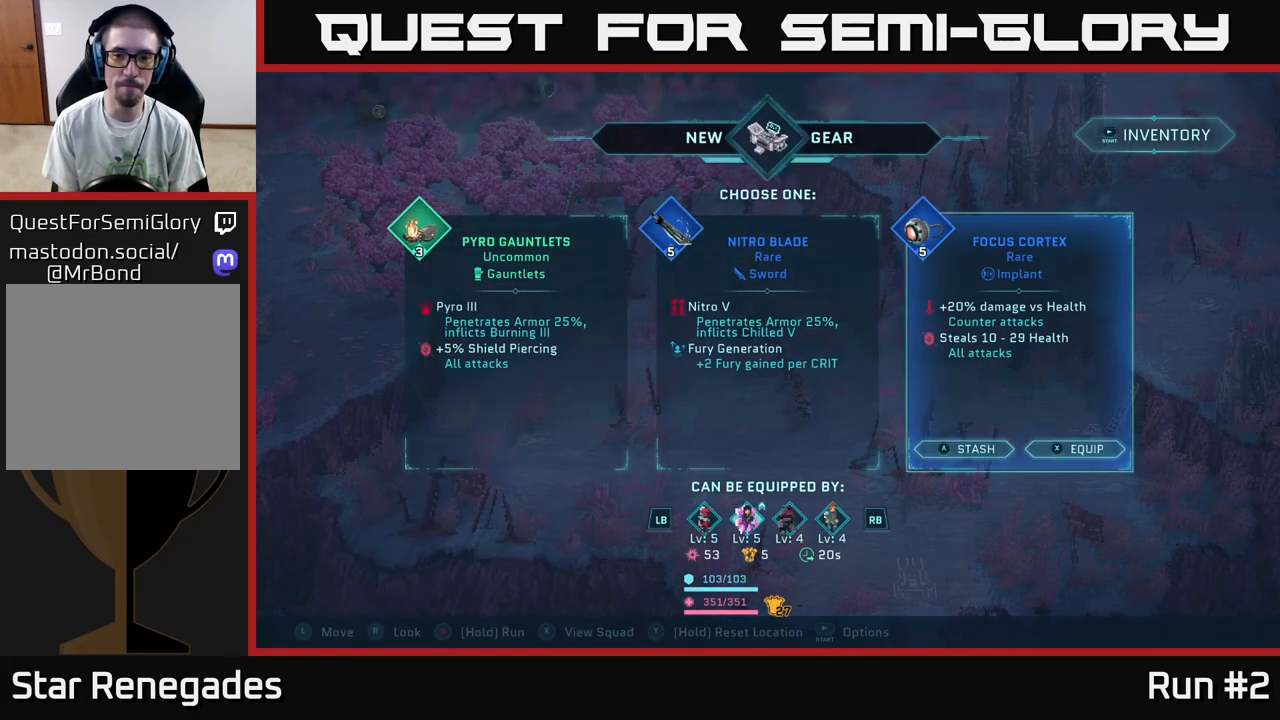
{"buttons": [], "left_stick": "center", "right_stick": "center", "events": []}
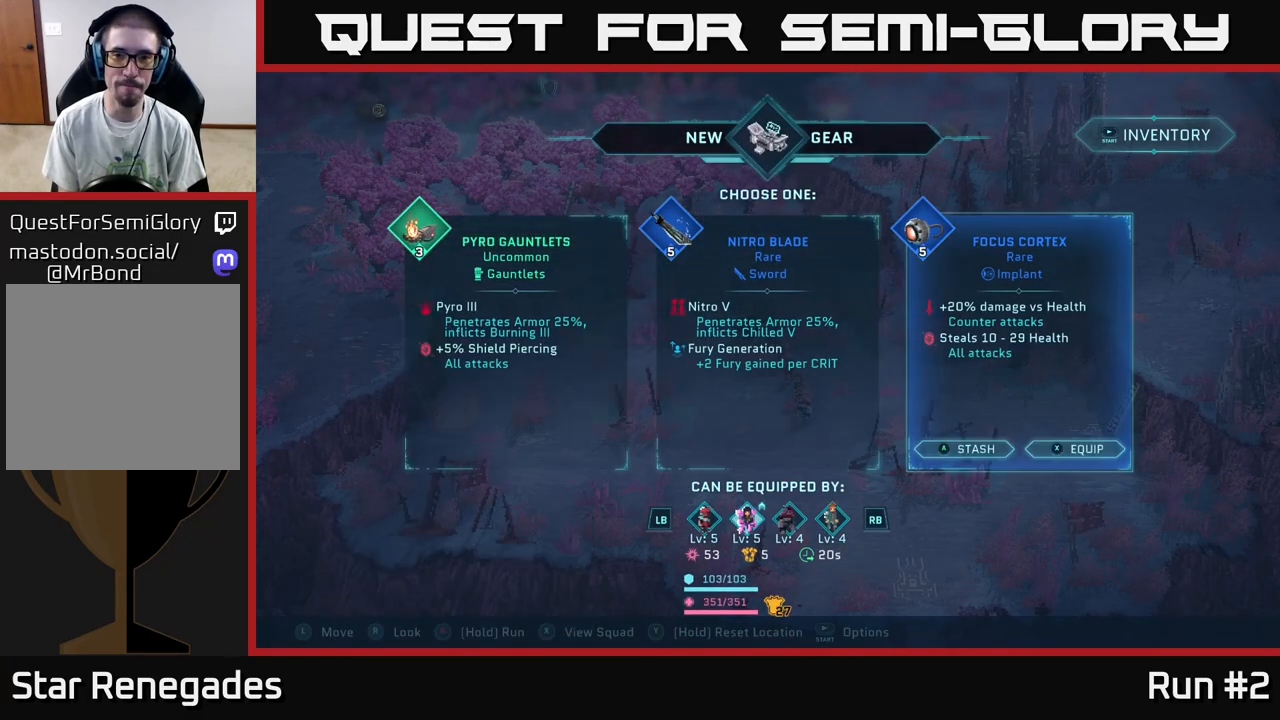
{"buttons": [], "left_stick": "center", "right_stick": "center", "events": []}
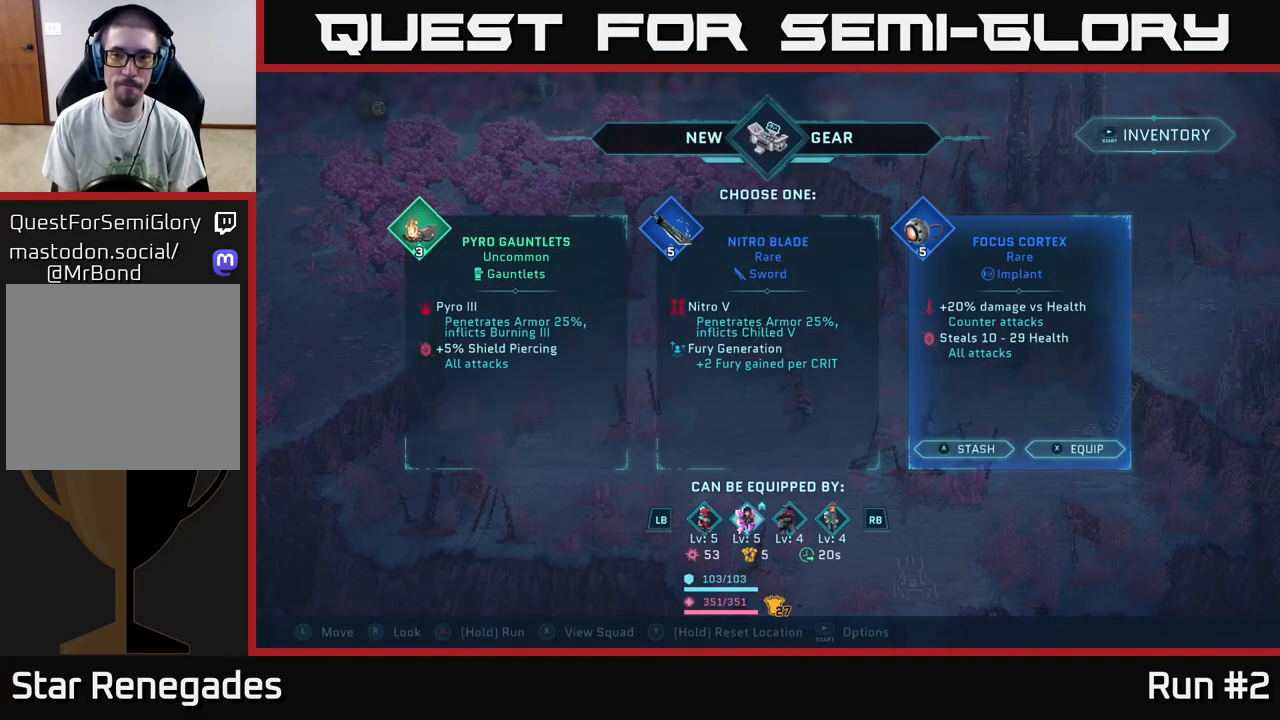
{"buttons": [], "left_stick": "center", "right_stick": "center", "events": []}
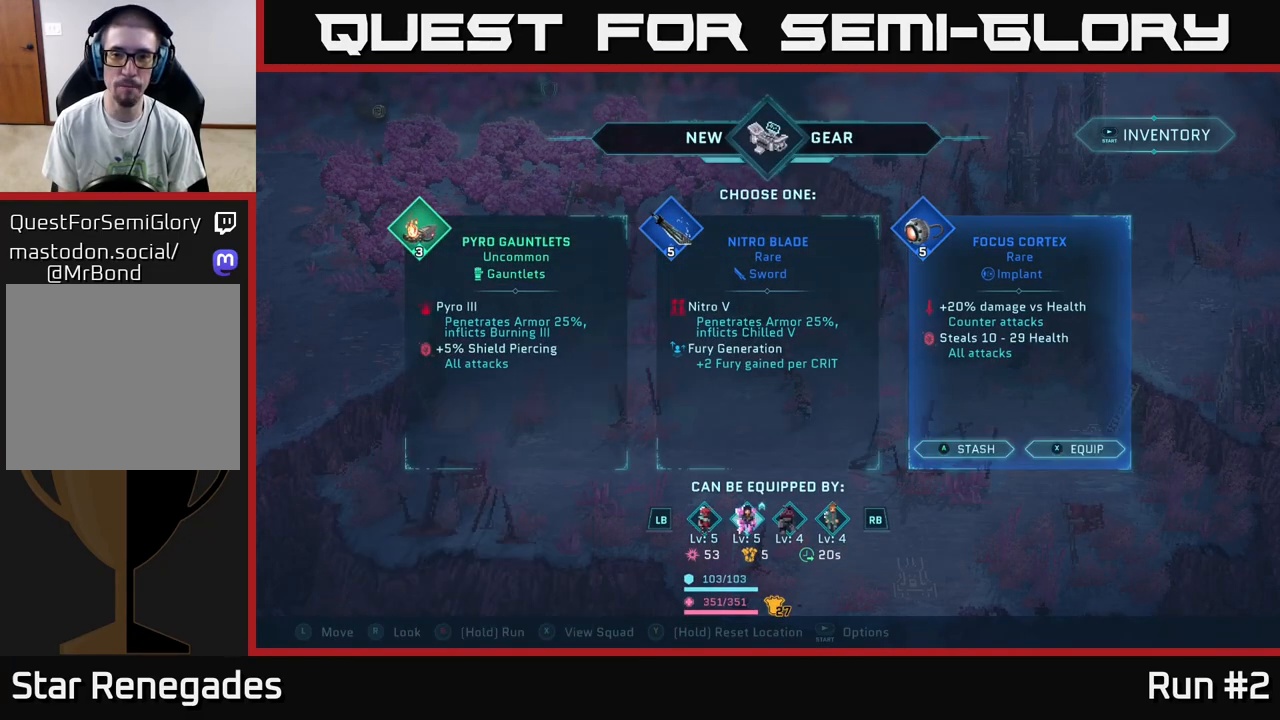
{"buttons": [], "left_stick": "center", "right_stick": "center", "events": []}
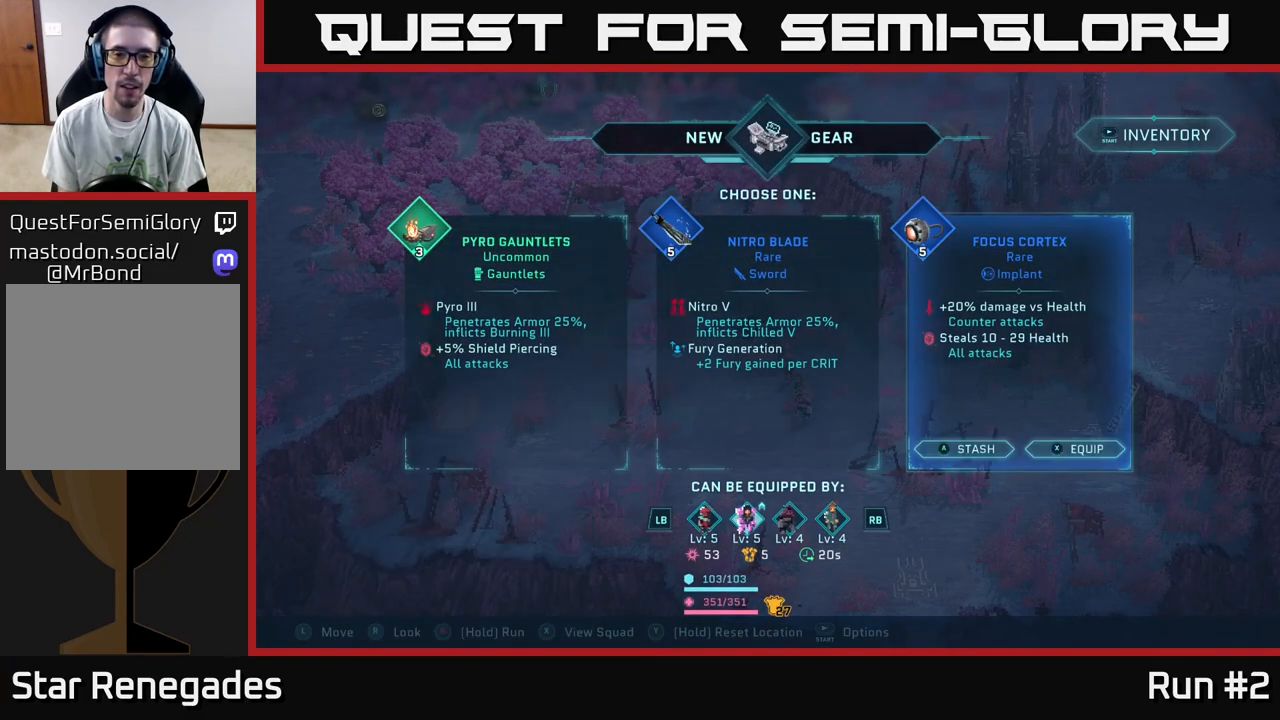
{"buttons": [], "left_stick": "center", "right_stick": "center", "events": [[117, "left_stick", "left"], [283, "left_stick", "center"]]}
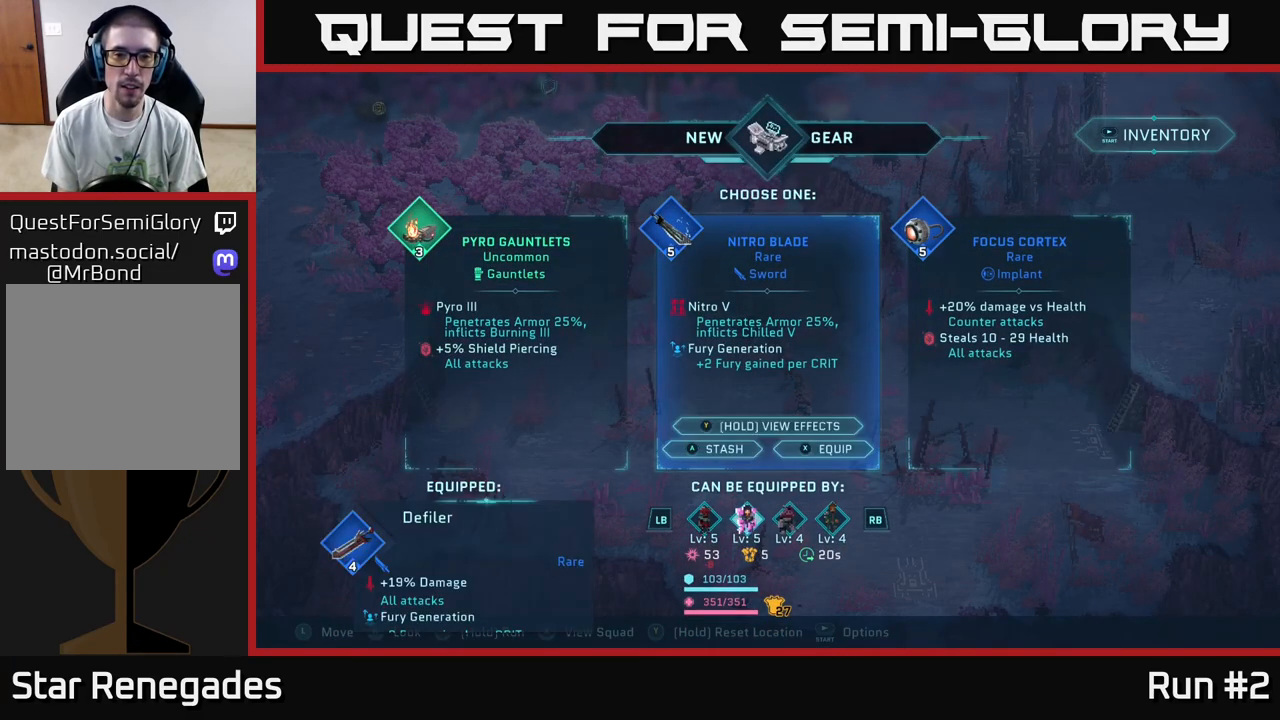
{"buttons": [], "left_stick": "center", "right_stick": "center", "events": []}
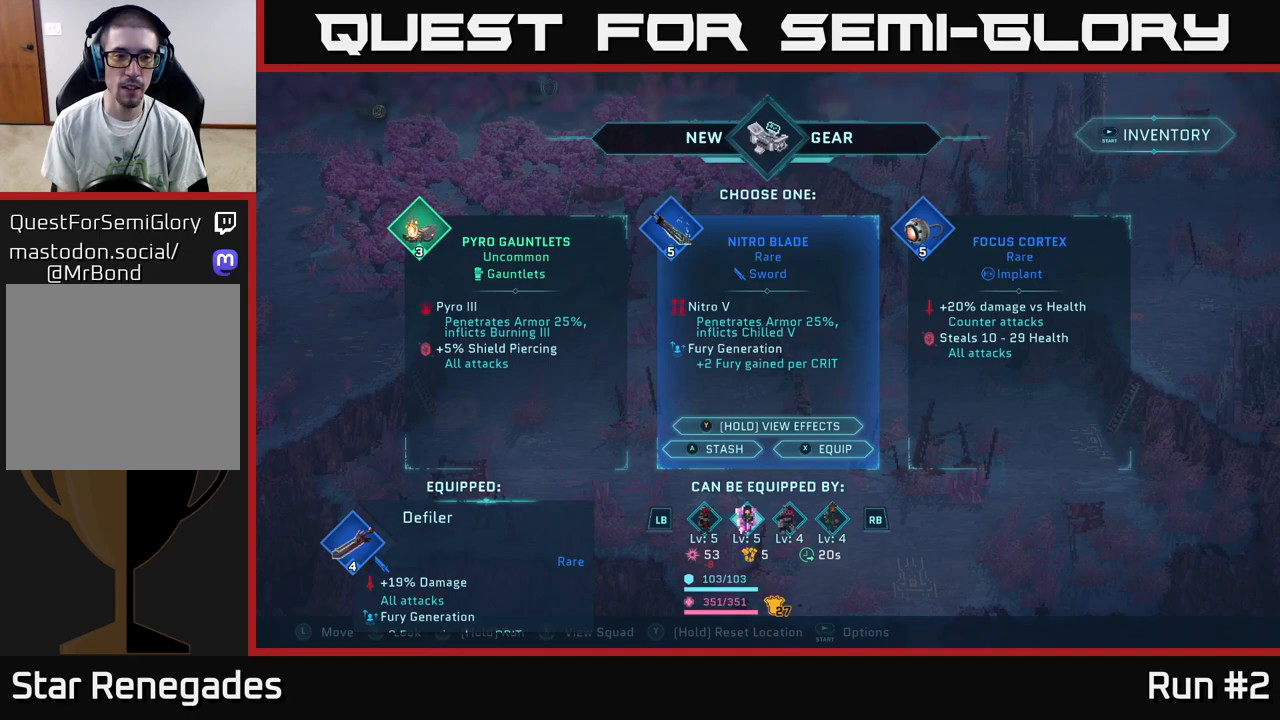
{"buttons": [], "left_stick": "center", "right_stick": "center", "events": []}
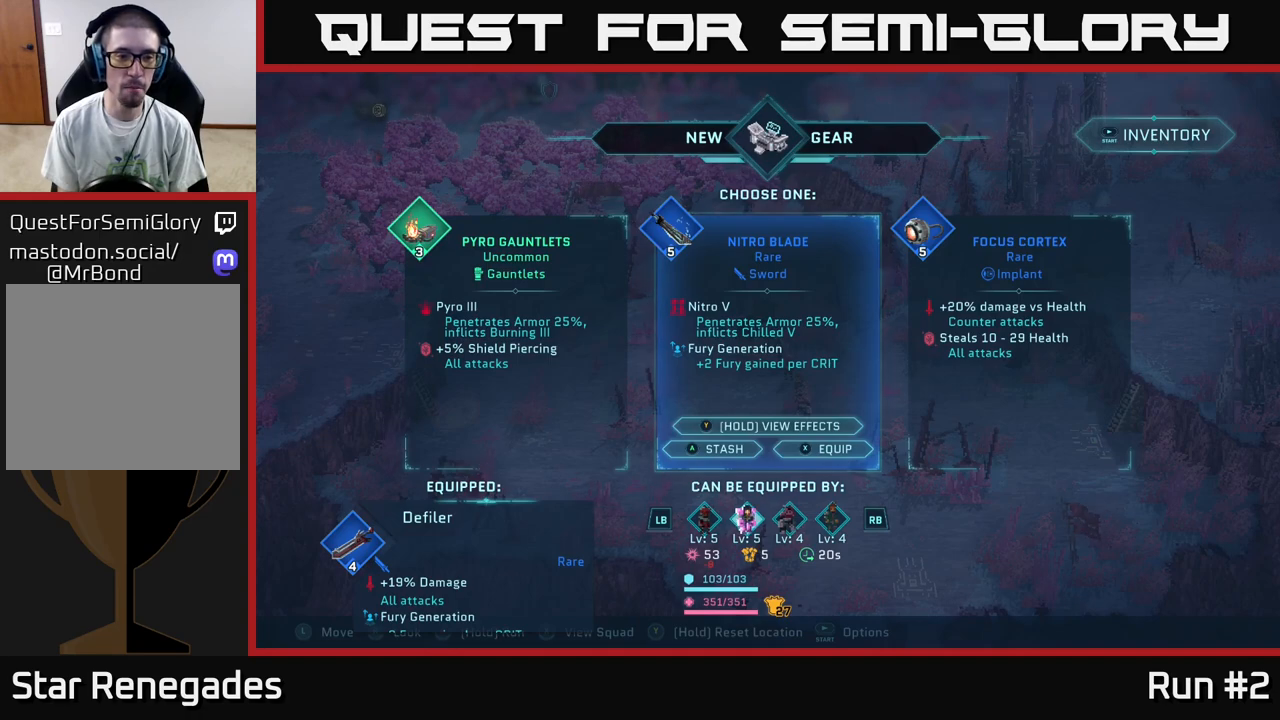
{"buttons": [], "left_stick": "center", "right_stick": "center", "events": []}